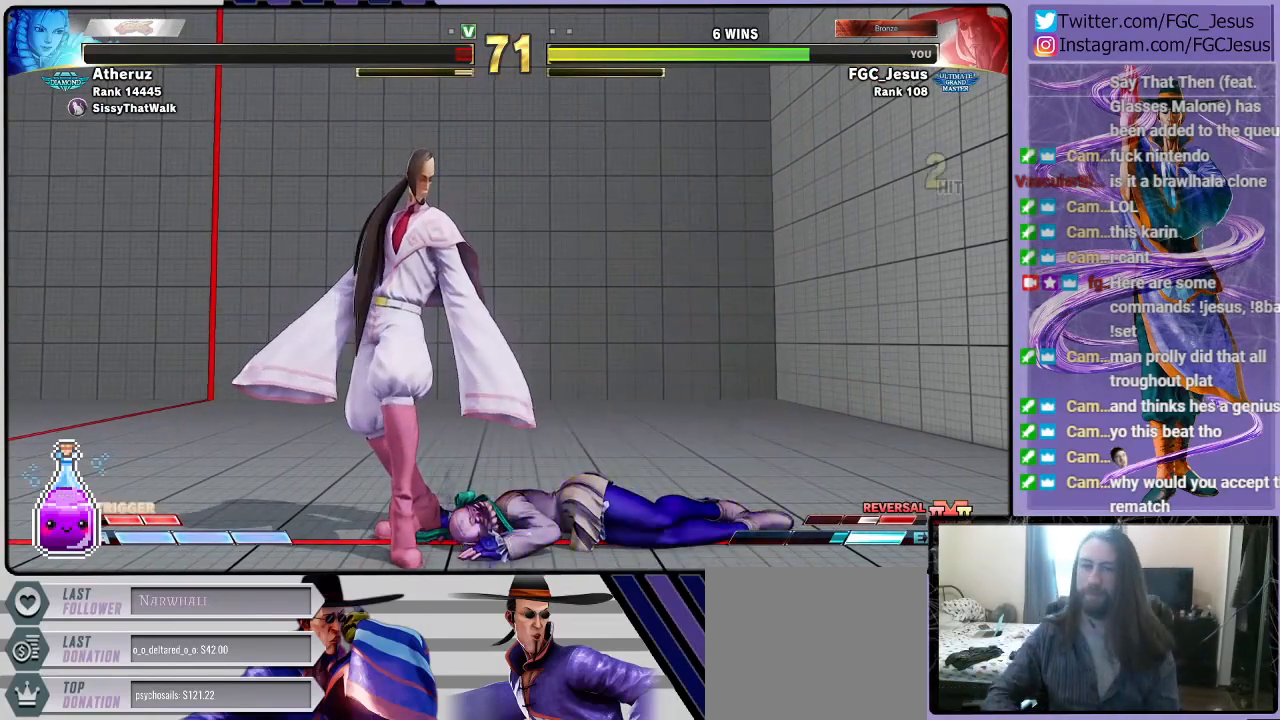
Gameplay with a controller (PlayStation layout); each line is a JSON object with the inputs held at the frame after it. "events" lists button and stick changes between this image and that frame as [ms after this image, input, new state], when the widget could be followed in between.
{"buttons": [], "left_stick": "center", "right_stick": "center", "events": [[133, "CROSS", "down"], [267, "CROSS", "up"]]}
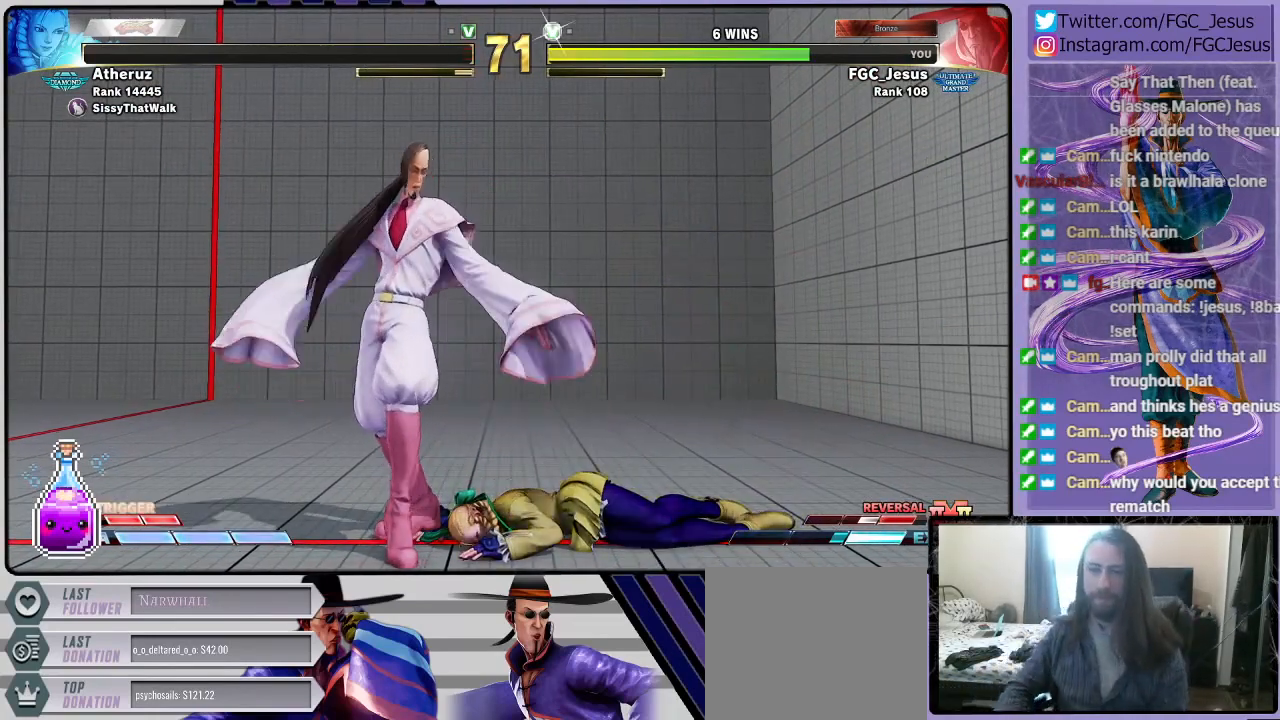
{"buttons": [], "left_stick": "center", "right_stick": "center", "events": [[267, "CROSS", "down"], [434, "CROSS", "up"]]}
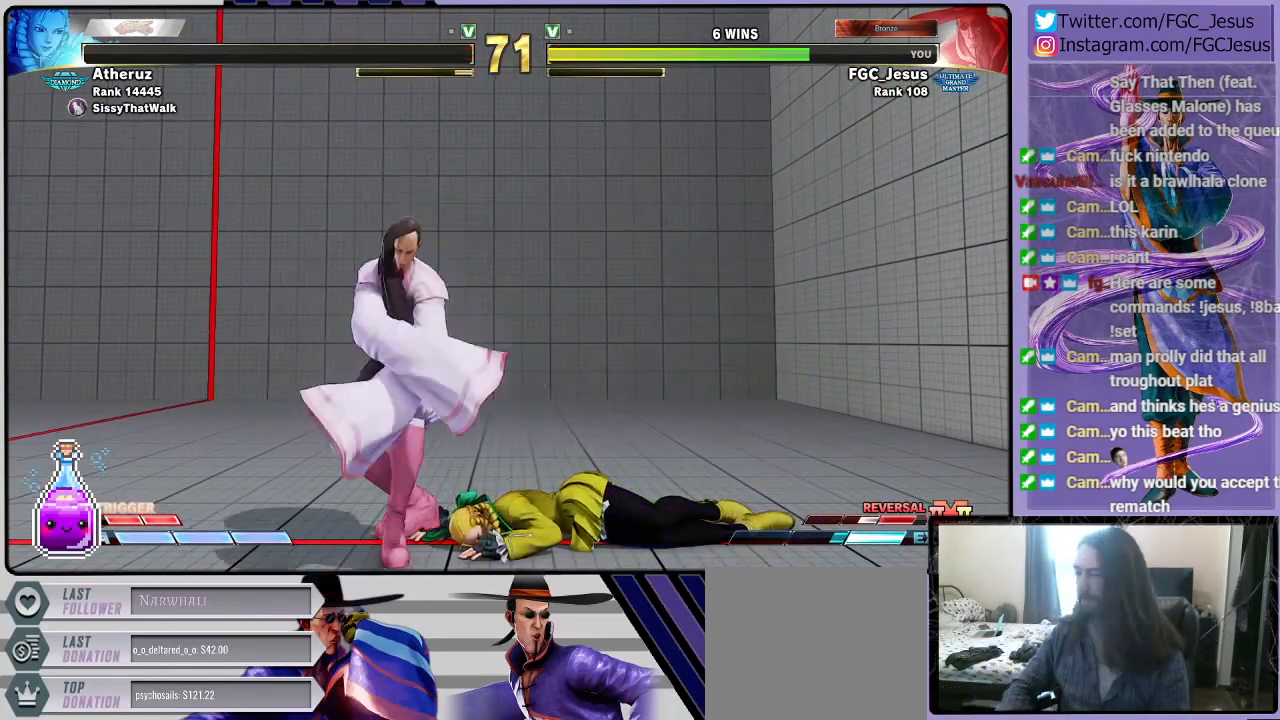
{"buttons": [], "left_stick": "center", "right_stick": "center", "events": []}
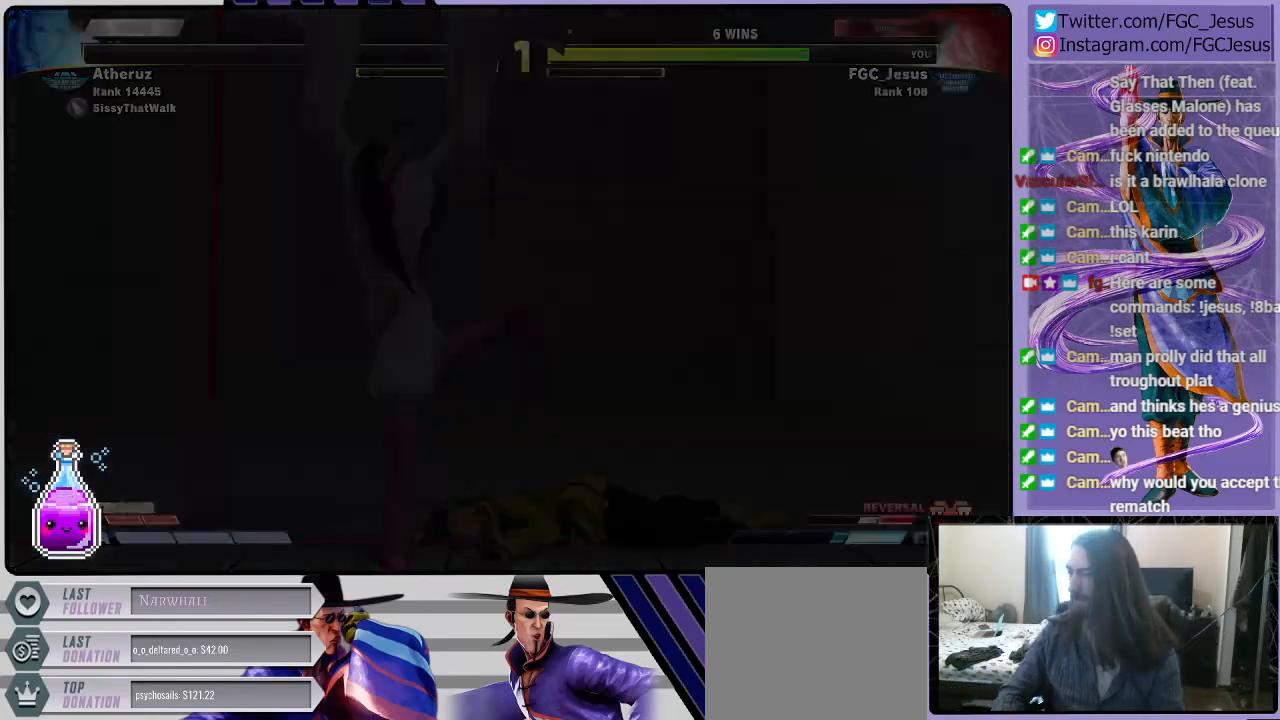
{"buttons": [], "left_stick": "center", "right_stick": "center", "events": []}
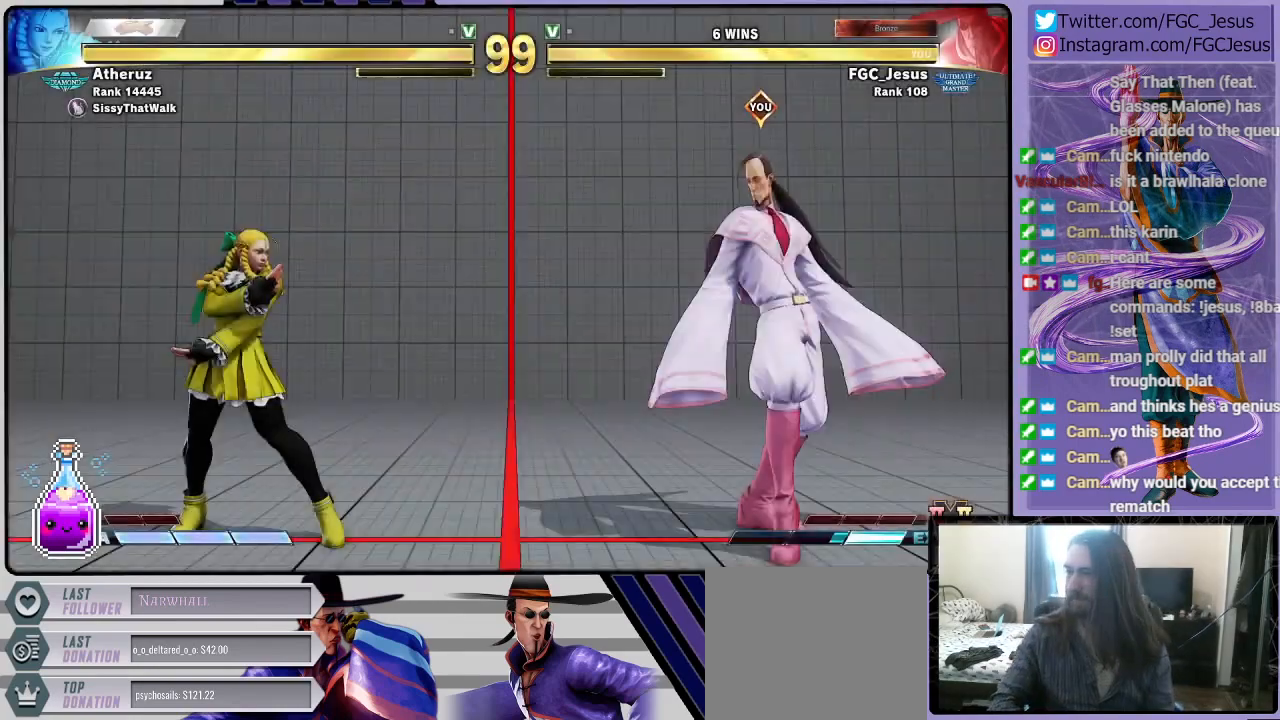
{"buttons": [], "left_stick": "center", "right_stick": "center", "events": []}
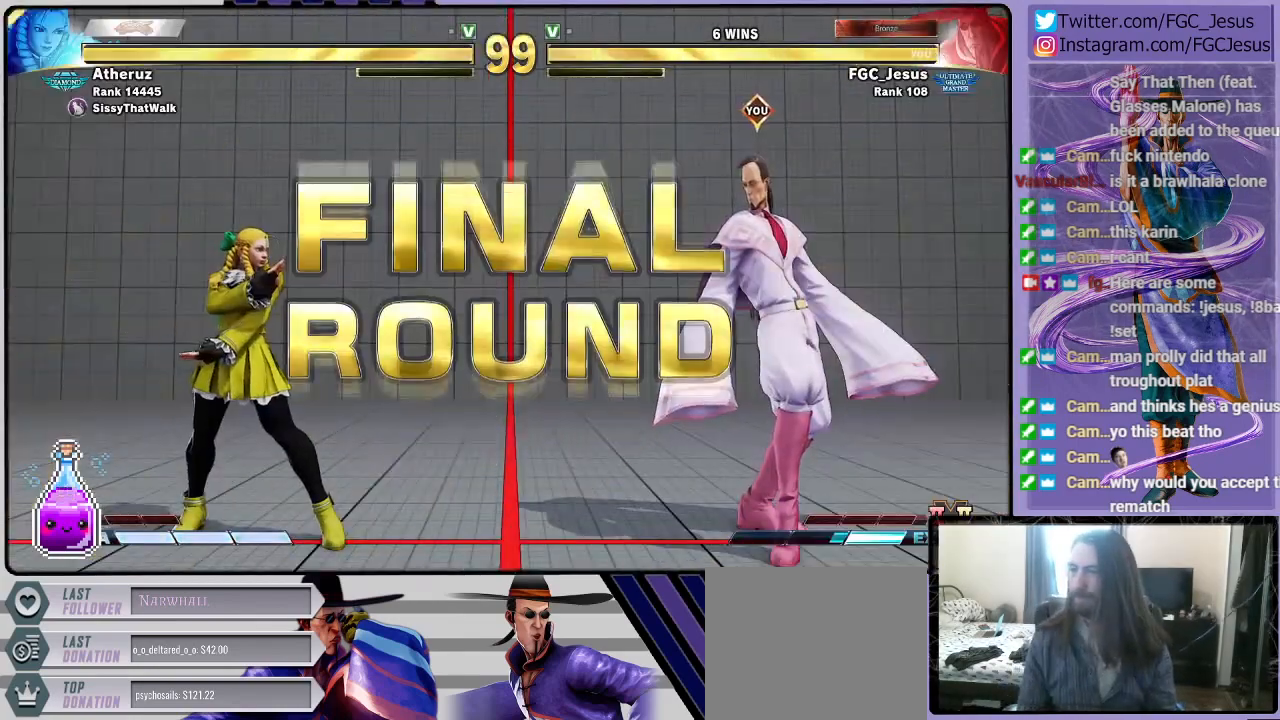
{"buttons": [], "left_stick": "center", "right_stick": "center", "events": [[67, "CROSS", "down"], [234, "CROSS", "up"]]}
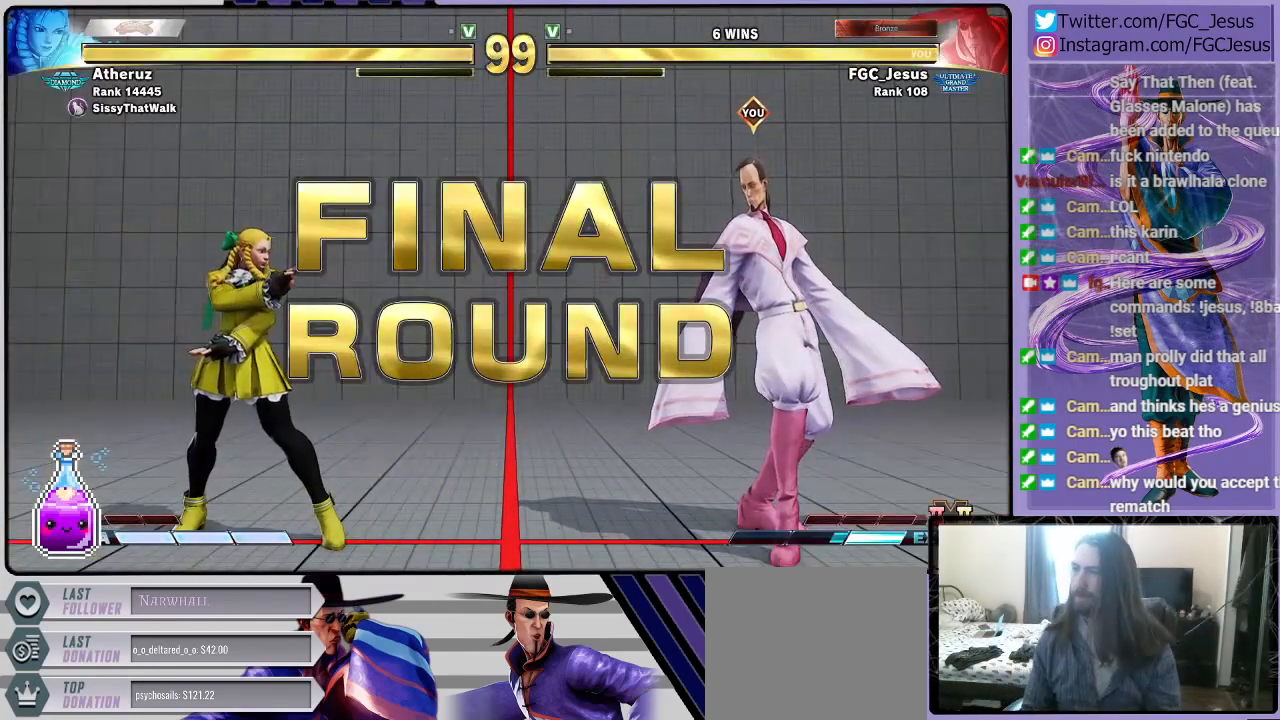
{"buttons": [], "left_stick": "center", "right_stick": "center", "events": []}
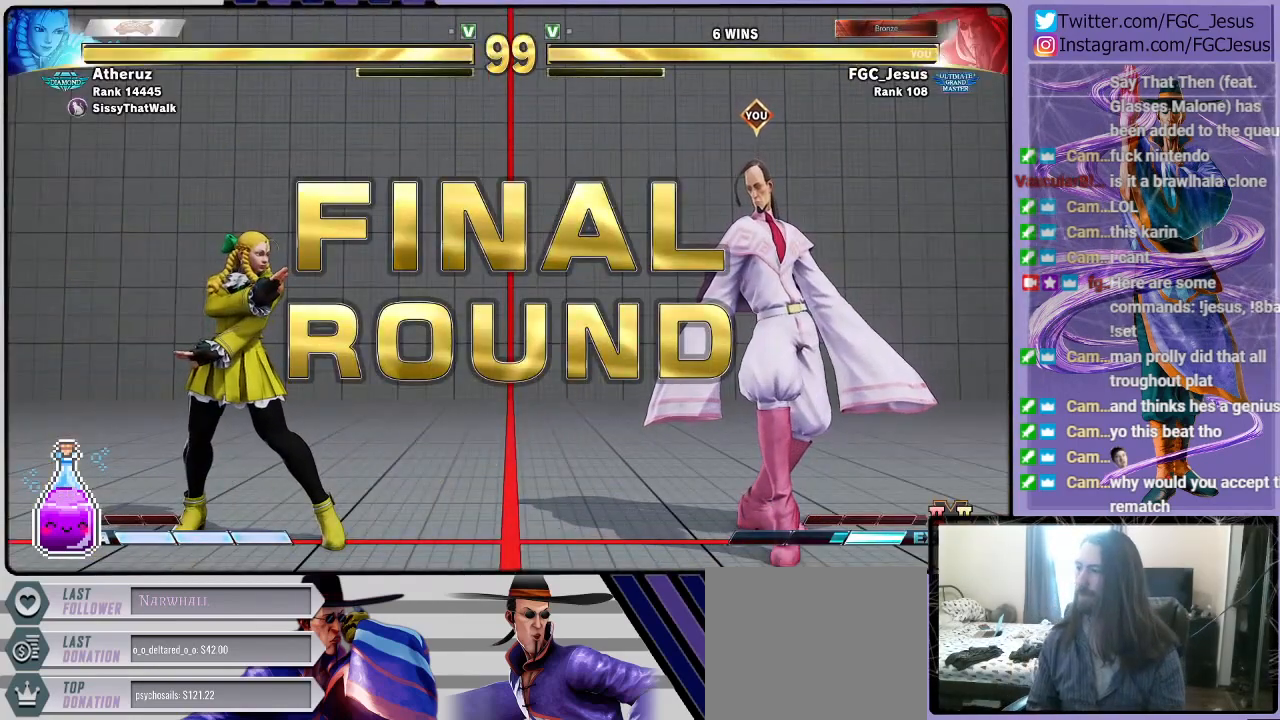
{"buttons": [], "left_stick": "center", "right_stick": "center", "events": []}
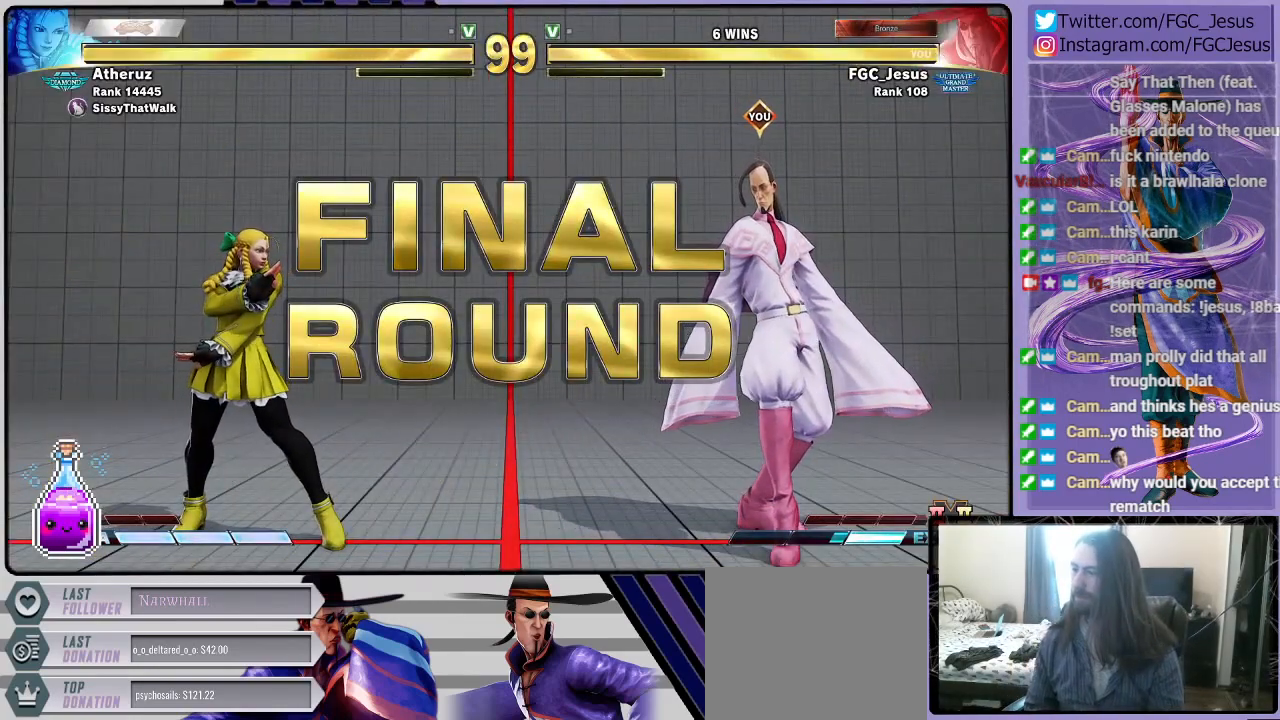
{"buttons": [], "left_stick": "center", "right_stick": "center", "events": []}
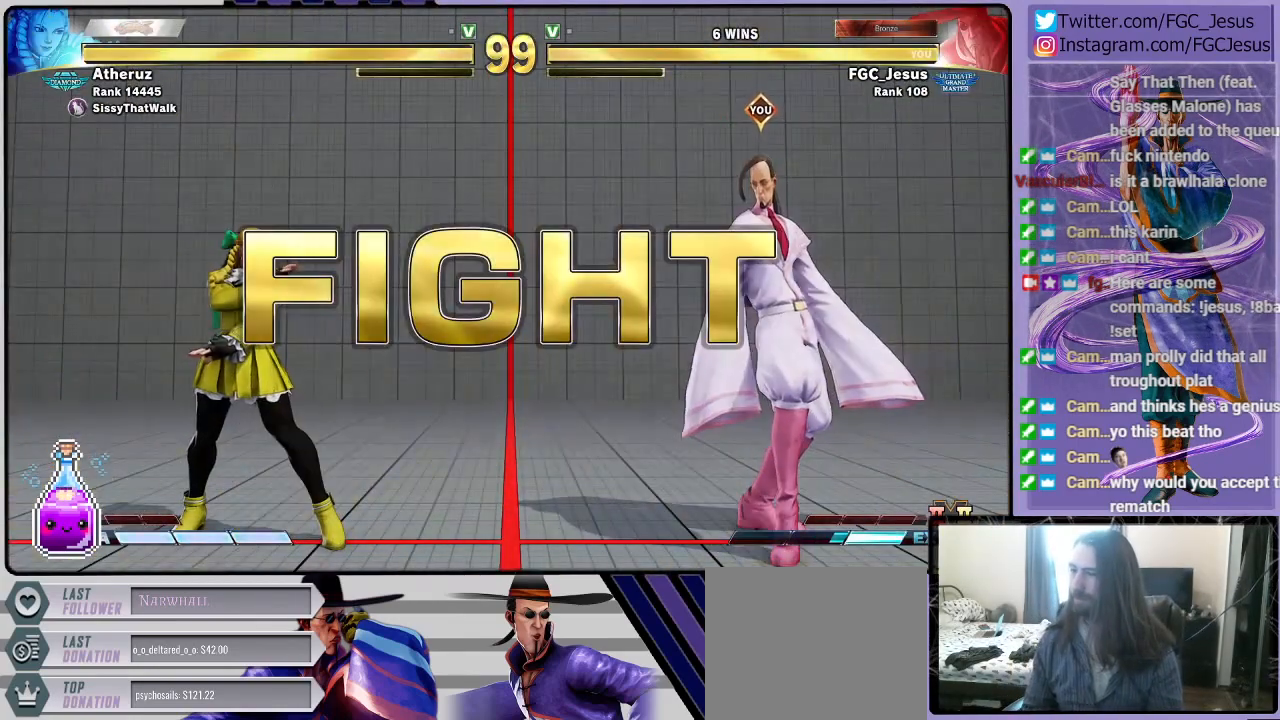
{"buttons": ["DPAD_LEFT"], "left_stick": "center", "right_stick": "center", "events": [[134, "DPAD_LEFT", "down"]]}
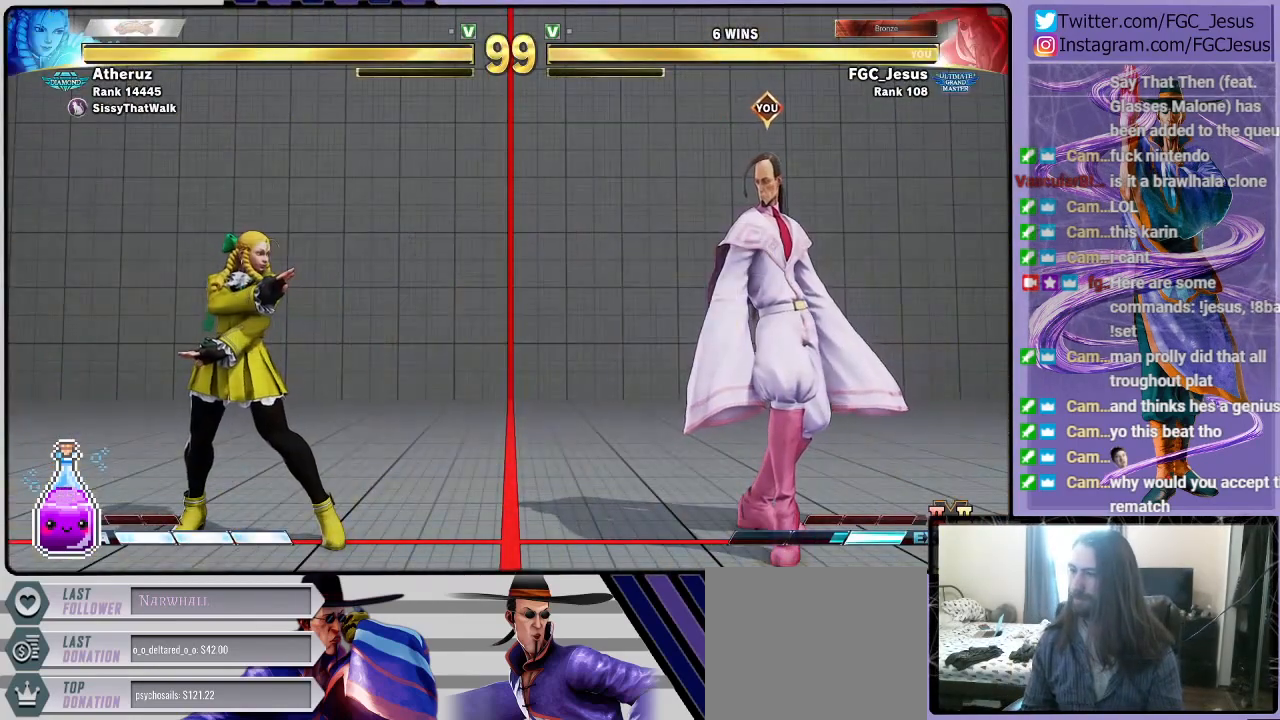
{"buttons": ["DPAD_RIGHT"], "left_stick": "center", "right_stick": "center", "events": [[100, "DPAD_DOWN", "down"], [133, "DPAD_LEFT", "up"], [133, "DPAD_RIGHT", "down"], [400, "DPAD_DOWN", "up"]]}
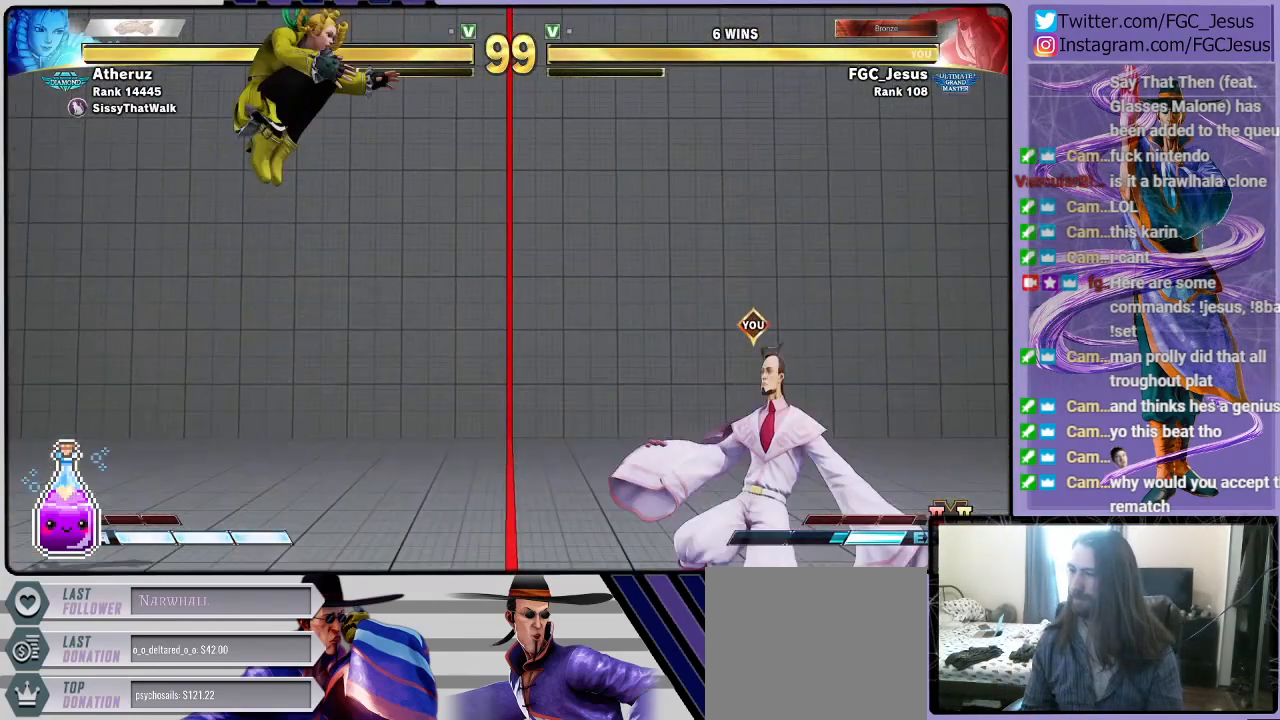
{"buttons": ["DPAD_RIGHT"], "left_stick": "center", "right_stick": "center", "events": [[134, "DPAD_LEFT", "down"], [134, "DPAD_RIGHT", "up"], [367, "DPAD_LEFT", "up"], [401, "DPAD_RIGHT", "down"]]}
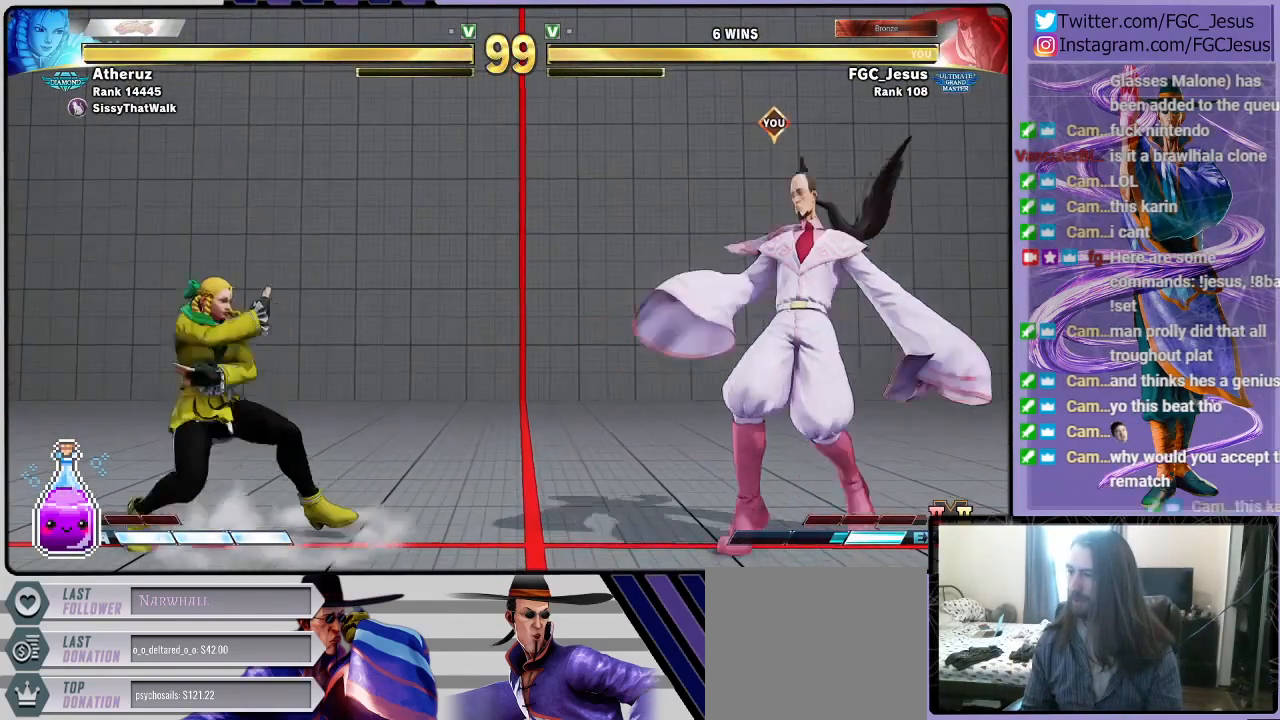
{"buttons": ["DPAD_RIGHT"], "left_stick": "center", "right_stick": "center", "events": []}
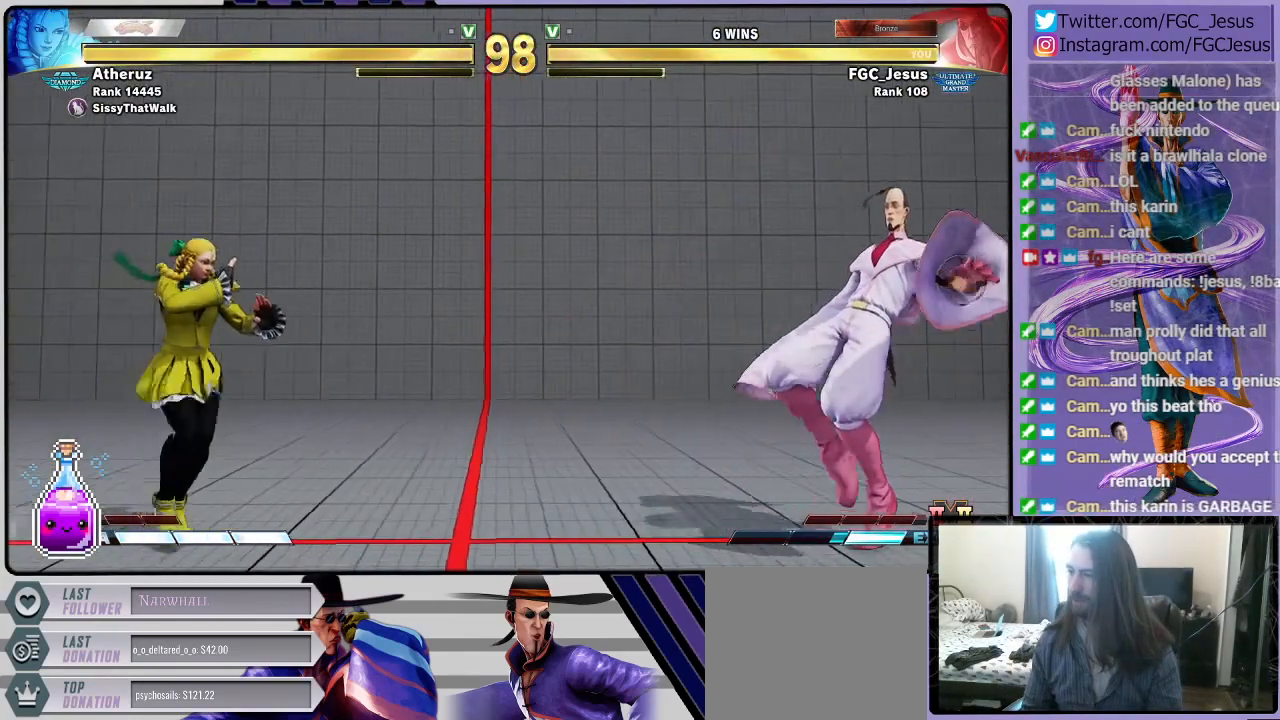
{"buttons": ["DPAD_DOWN", "DPAD_RIGHT"], "left_stick": "center", "right_stick": "center", "events": [[300, "DPAD_DOWN", "down"], [300, "DPAD_RIGHT", "up"], [334, "CROSS", "down"], [334, "DPAD_DOWN", "up"], [334, "DPAD_LEFT", "down"], [401, "CROSS", "up"], [401, "DPAD_DOWN", "down"], [401, "DPAD_LEFT", "up"], [434, "DPAD_RIGHT", "down"]]}
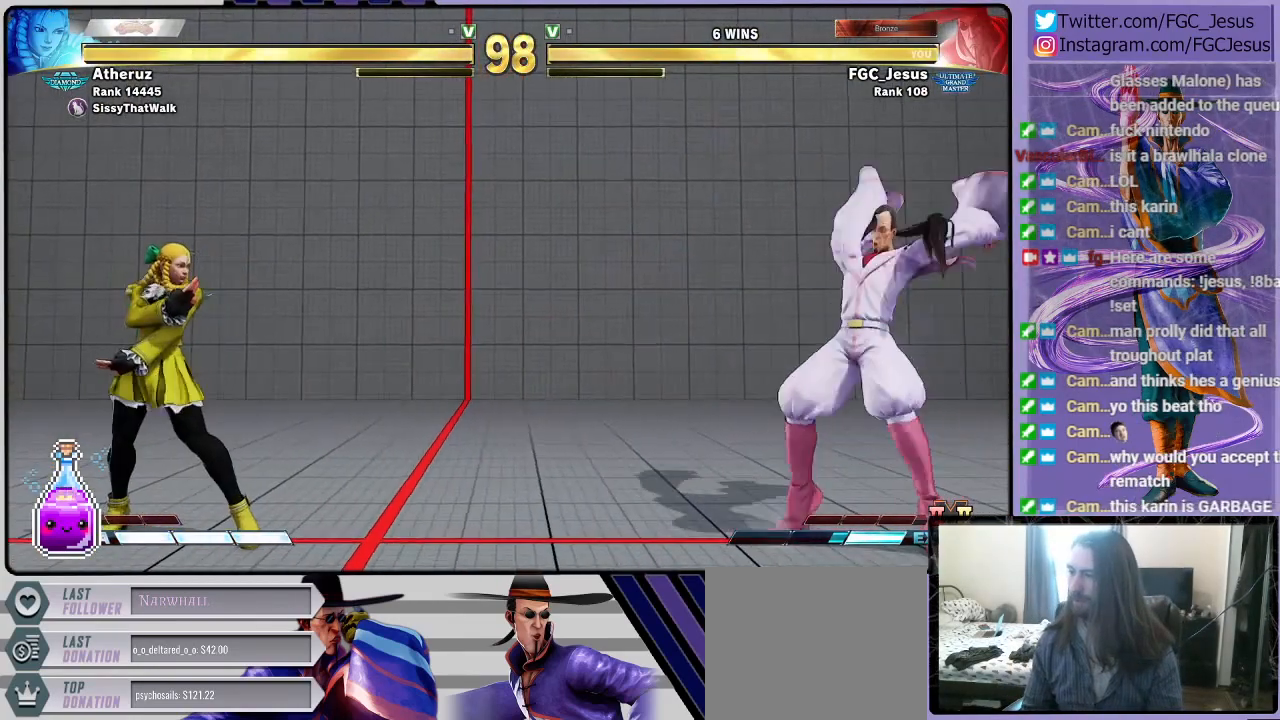
{"buttons": ["DPAD_DOWN", "DPAD_RIGHT"], "left_stick": "center", "right_stick": "center", "events": []}
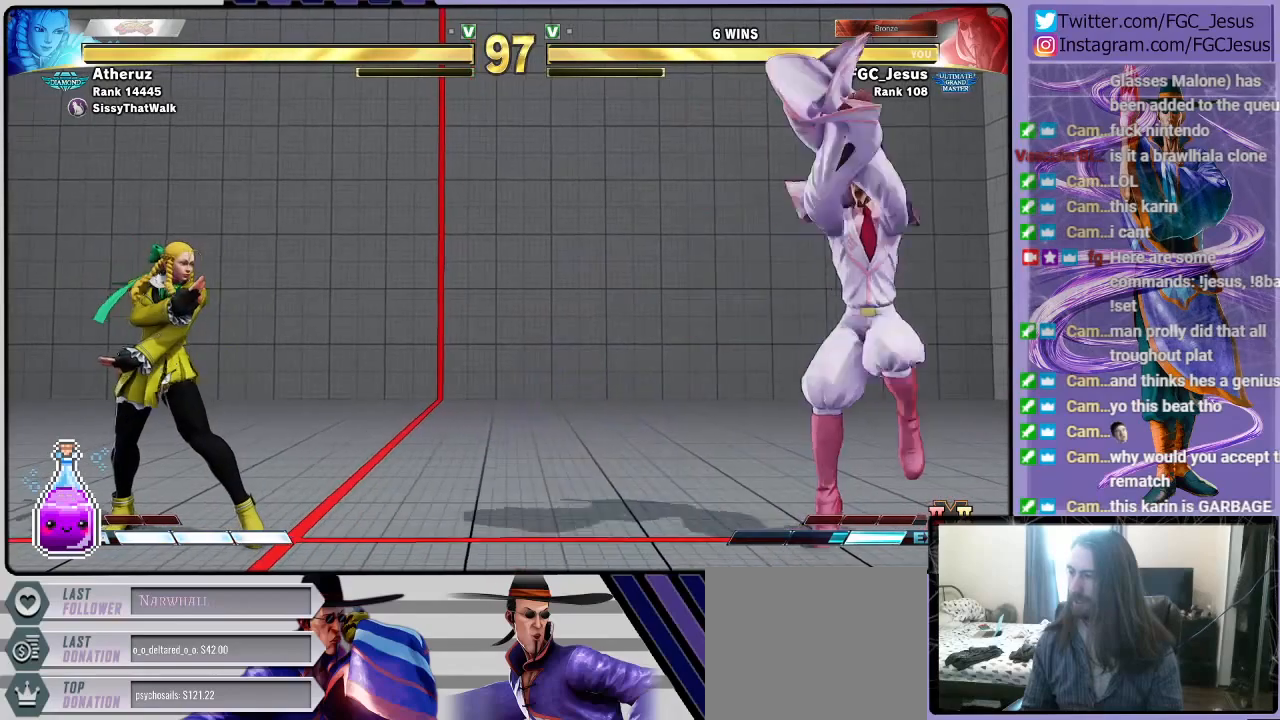
{"buttons": ["DPAD_LEFT"], "left_stick": "center", "right_stick": "center", "events": [[167, "DPAD_DOWN", "up"], [367, "DPAD_LEFT", "down"], [367, "DPAD_RIGHT", "up"]]}
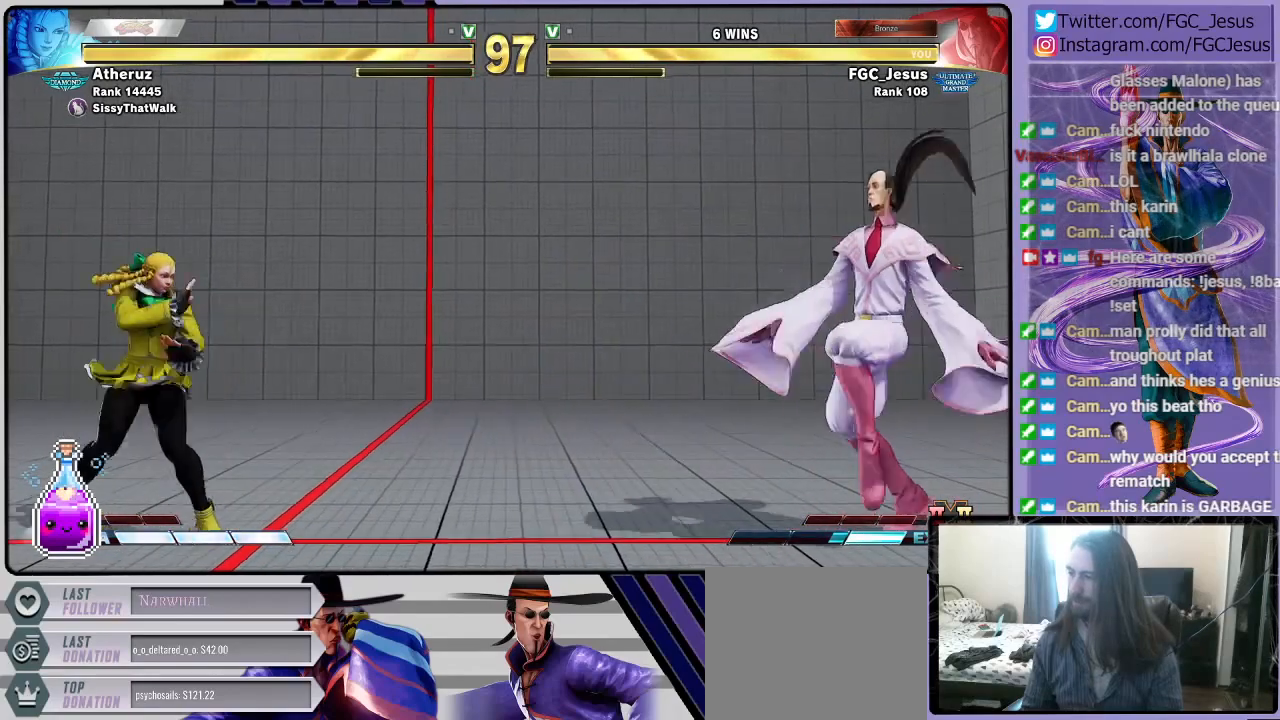
{"buttons": ["DPAD_LEFT"], "left_stick": "center", "right_stick": "center", "events": []}
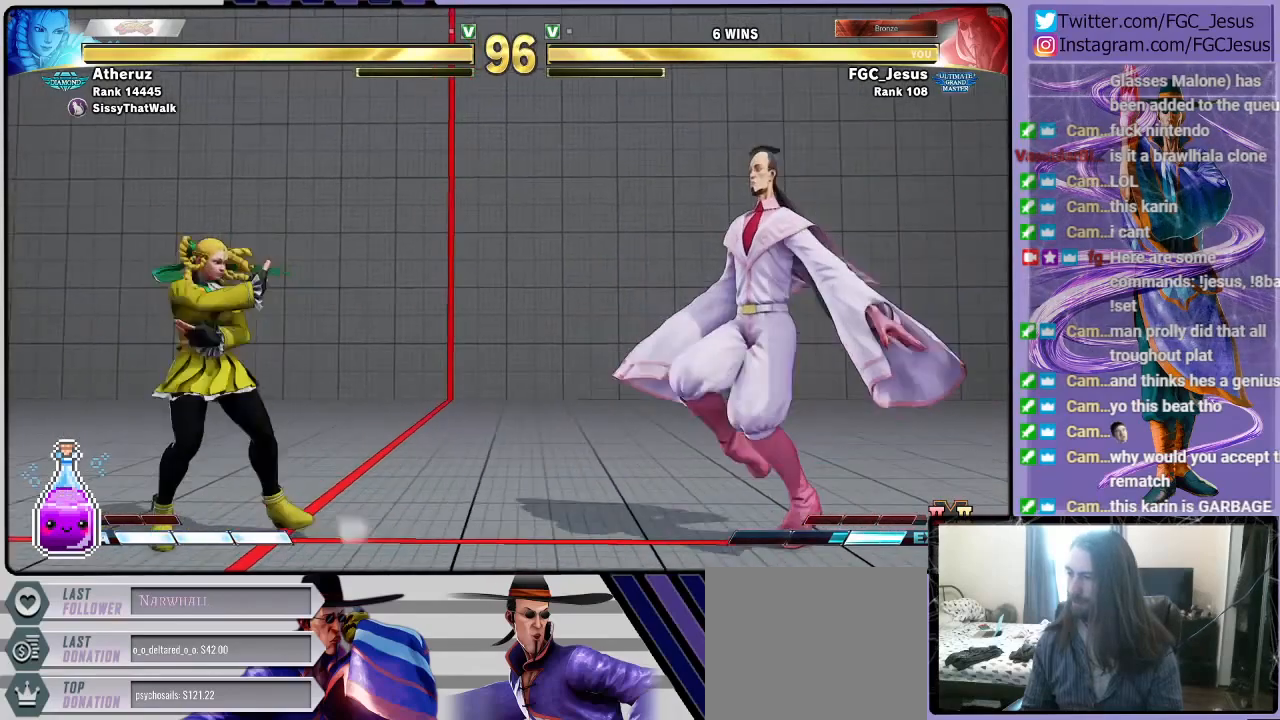
{"buttons": ["DPAD_DOWN", "DPAD_RIGHT"], "left_stick": "center", "right_stick": "center", "events": [[134, "DPAD_LEFT", "up"], [167, "DPAD_RIGHT", "down"], [200, "DPAD_DOWN", "down"]]}
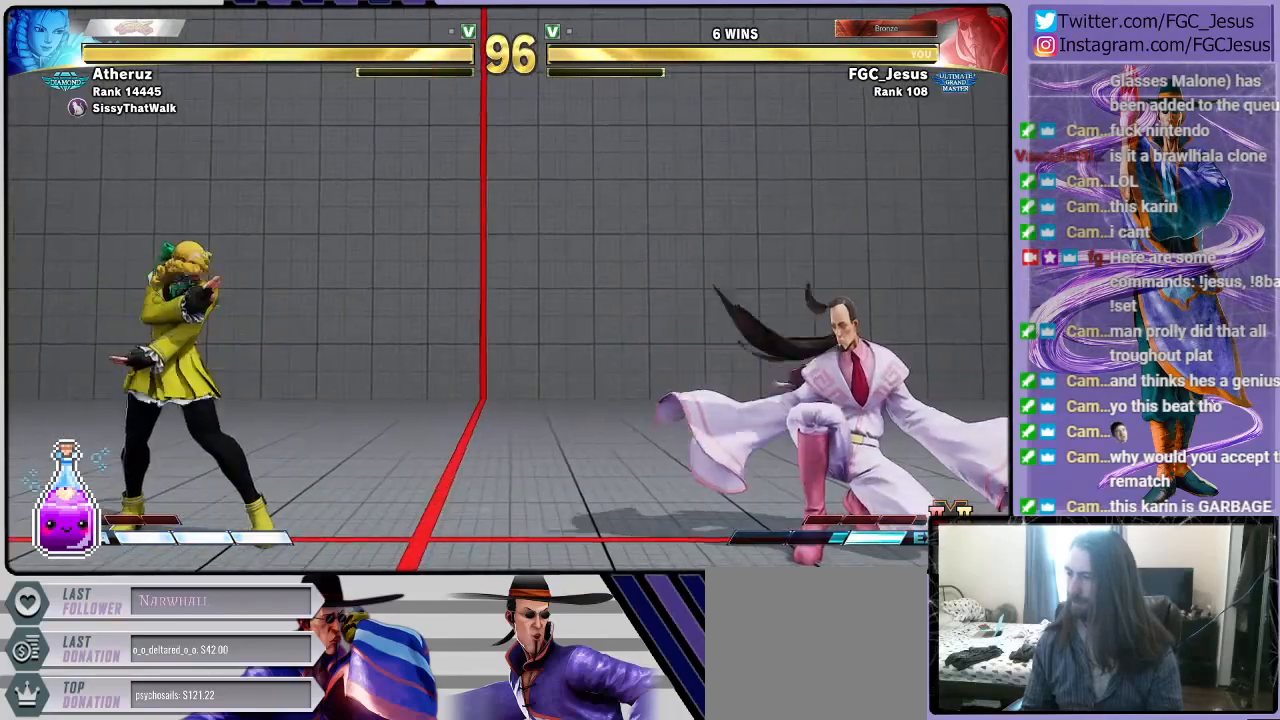
{"buttons": ["DPAD_RIGHT"], "left_stick": "center", "right_stick": "center", "events": [[100, "DPAD_DOWN", "up"]]}
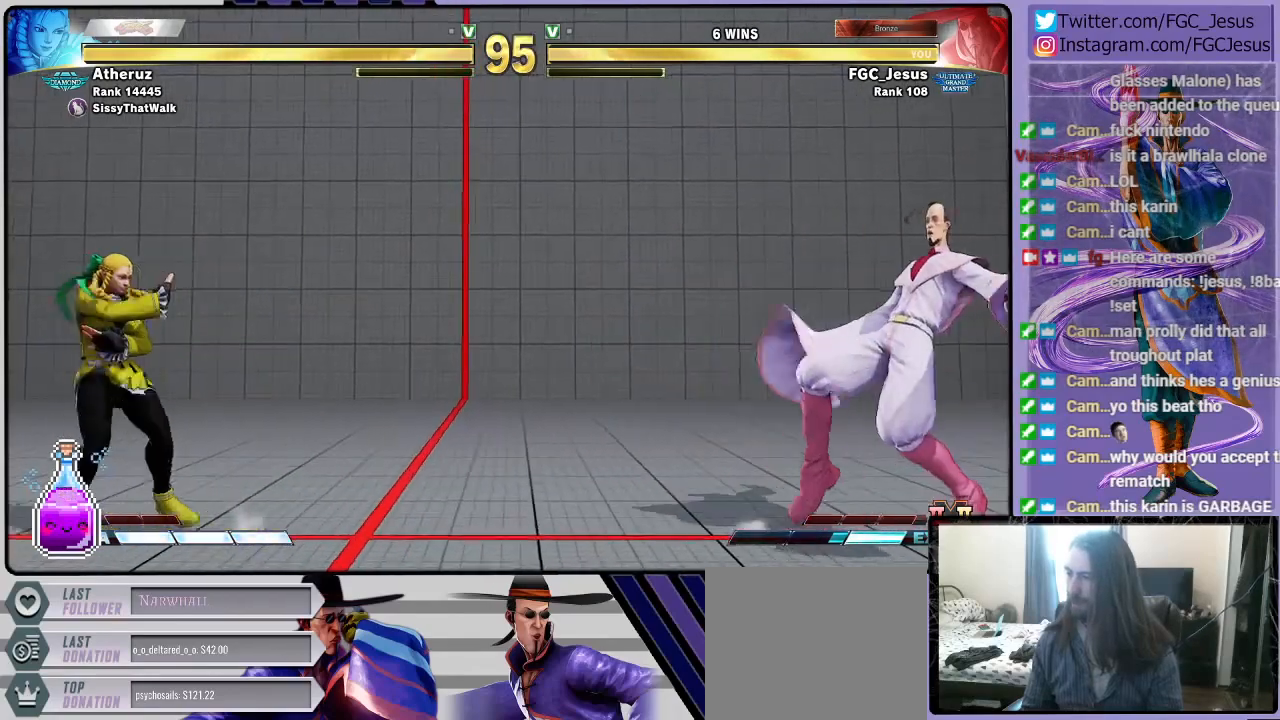
{"buttons": ["DPAD_DOWN", "DPAD_RIGHT"], "left_stick": "center", "right_stick": "center", "events": [[167, "DPAD_LEFT", "down"], [167, "DPAD_RIGHT", "up"], [200, "CIRCLE", "down"], [267, "DPAD_DOWN", "down"], [267, "DPAD_LEFT", "up"], [267, "DPAD_RIGHT", "down"], [300, "CIRCLE", "up"]]}
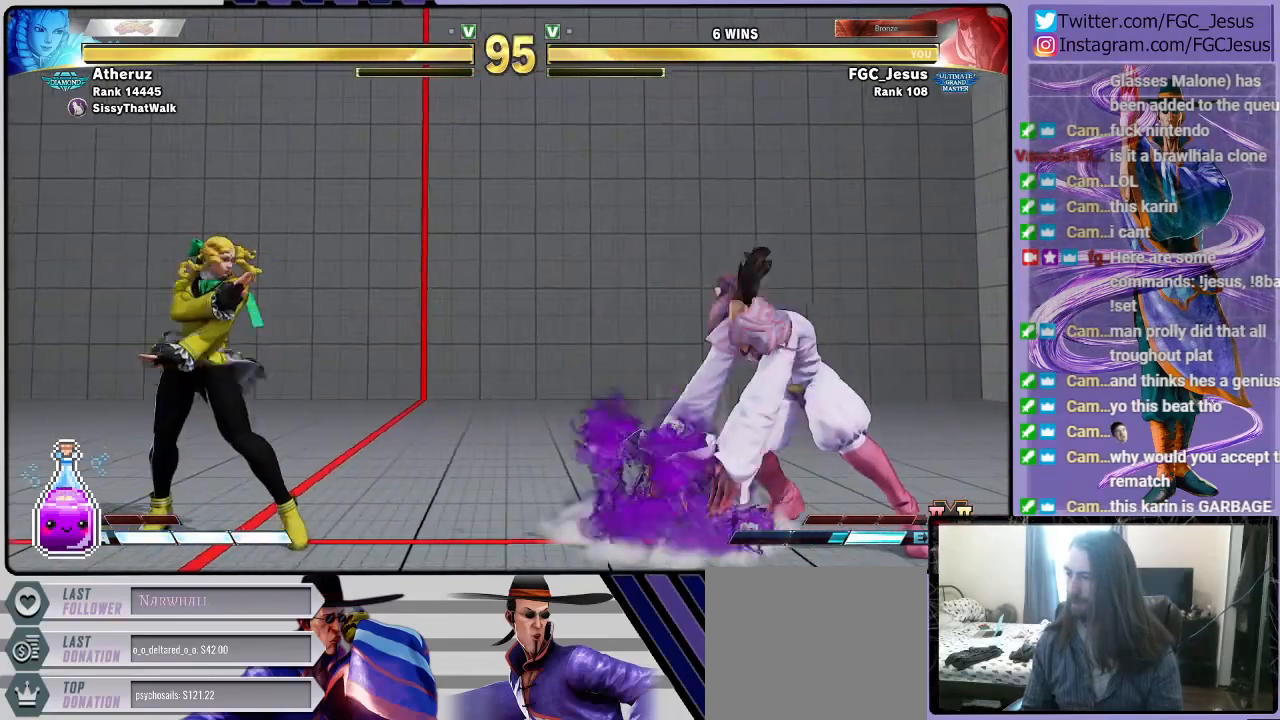
{"buttons": ["DPAD_DOWN", "DPAD_RIGHT"], "left_stick": "center", "right_stick": "center", "events": []}
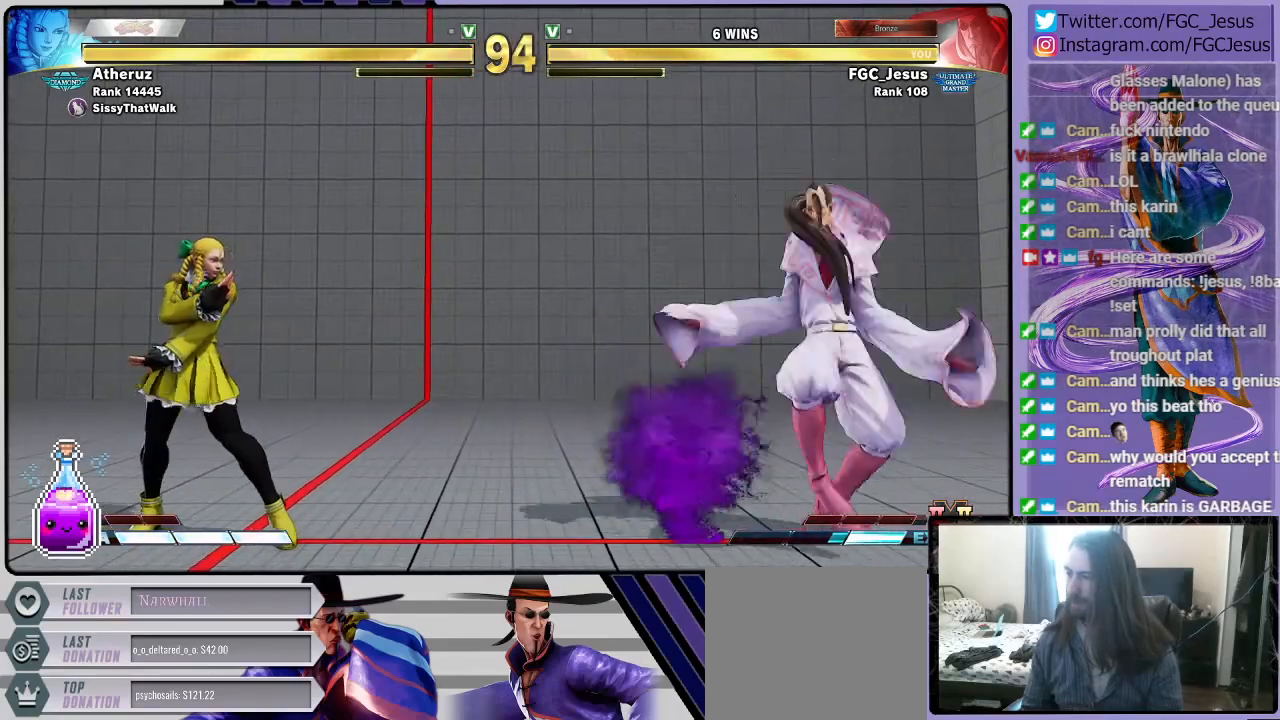
{"buttons": ["DPAD_DOWN", "DPAD_RIGHT"], "left_stick": "center", "right_stick": "center", "events": []}
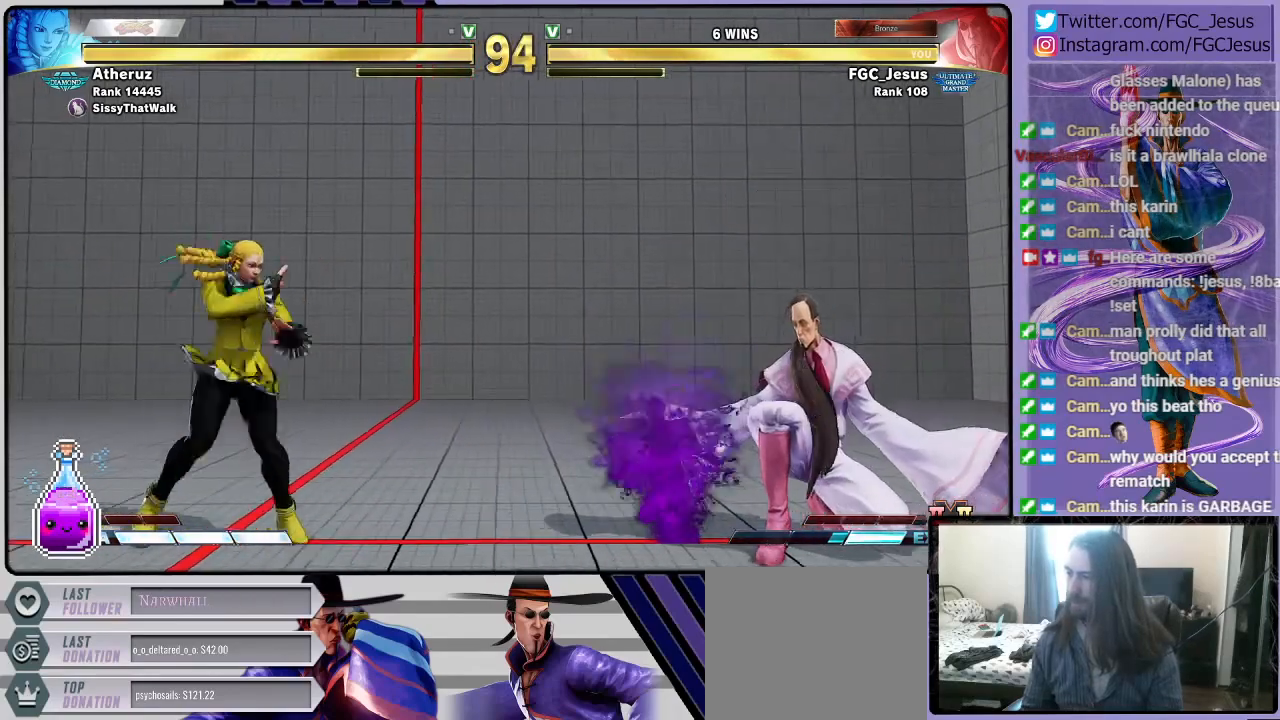
{"buttons": ["DPAD_LEFT"], "left_stick": "center", "right_stick": "center", "events": [[500, "DPAD_DOWN", "up"], [500, "DPAD_LEFT", "down"], [500, "DPAD_RIGHT", "up"]]}
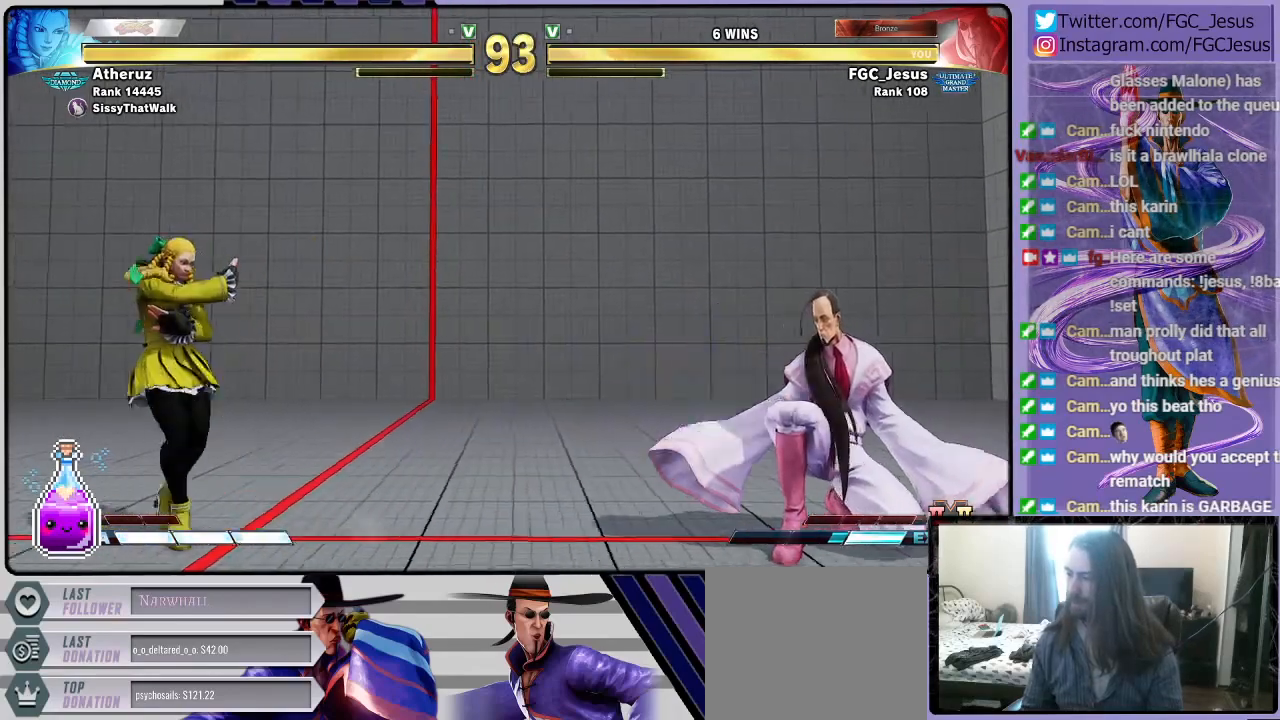
{"buttons": ["DPAD_RIGHT"], "left_stick": "center", "right_stick": "center", "events": [[234, "DPAD_LEFT", "up"], [234, "DPAD_RIGHT", "down"]]}
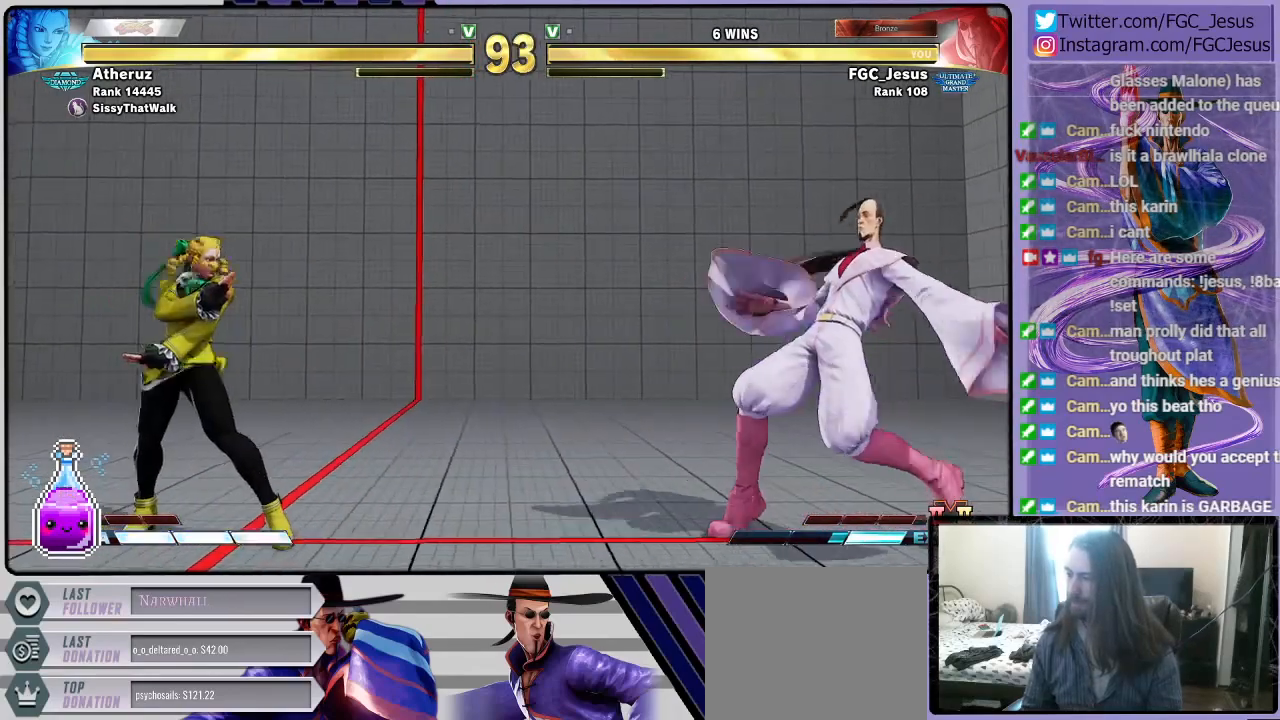
{"buttons": ["DPAD_LEFT"], "left_stick": "center", "right_stick": "center", "events": [[200, "DPAD_DOWN", "down"], [433, "DPAD_RIGHT", "up"], [467, "DPAD_DOWN", "up"], [467, "DPAD_LEFT", "down"]]}
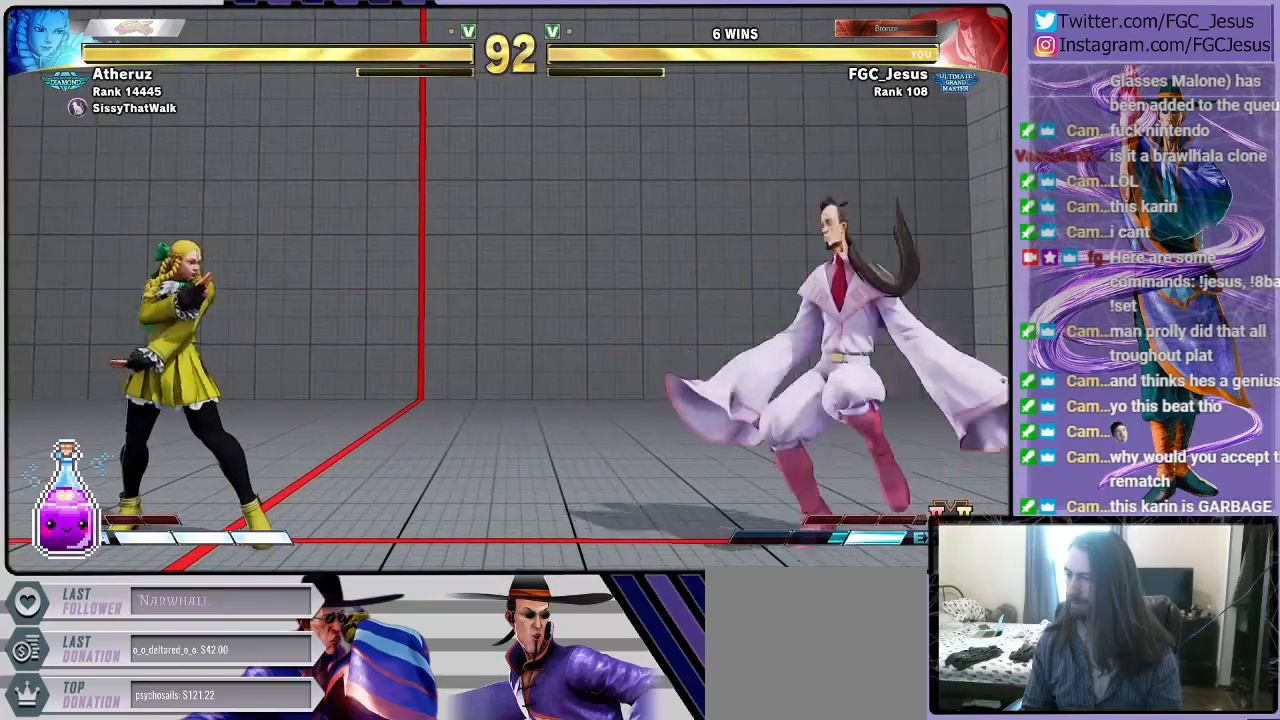
{"buttons": ["DPAD_LEFT"], "left_stick": "center", "right_stick": "center", "events": []}
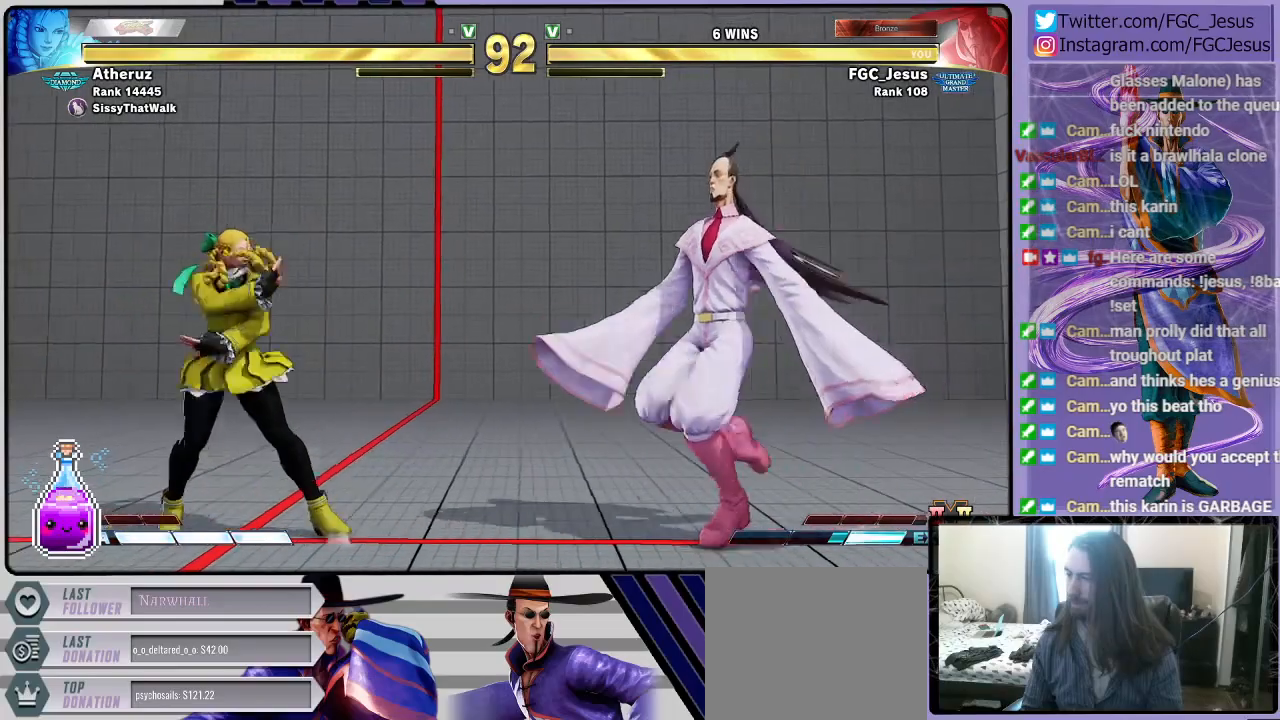
{"buttons": ["DPAD_DOWN", "DPAD_RIGHT"], "left_stick": "center", "right_stick": "center", "events": [[66, "DPAD_DOWN", "down"], [100, "DPAD_LEFT", "up"], [100, "DPAD_RIGHT", "down"]]}